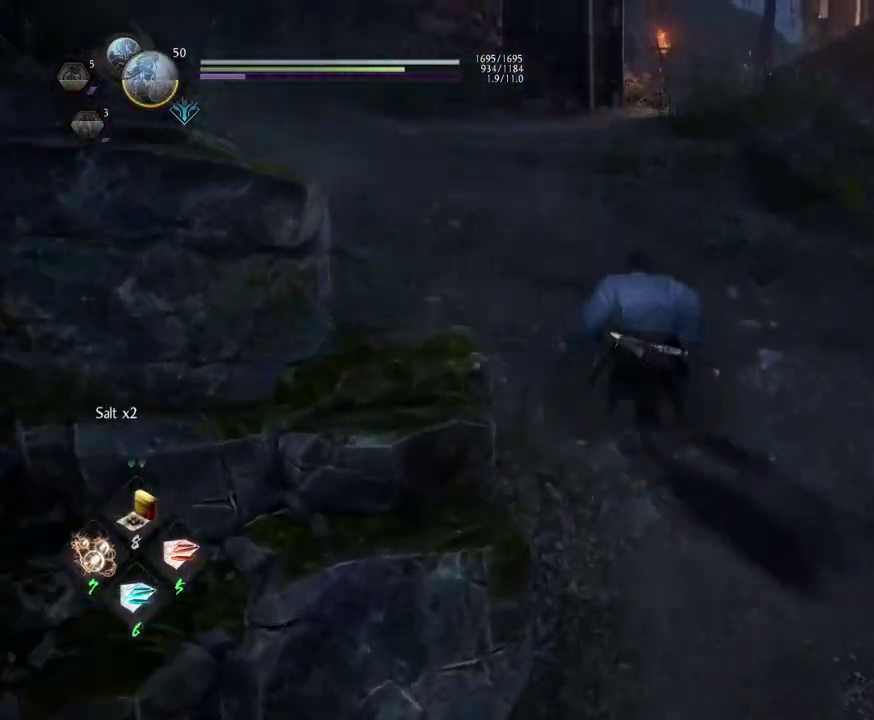
Gameplay with a controller (PlayStation layout); each line is a JSON object with the inputs held at the frame after it (dt_ms = milliseconds from this image to that frame). "events" lists button and stick changes between this image and that frame as [ms after this image, input, new state], when the widget could be followed in between.
{"dt_ms": 500, "buttons": ["CROSS"], "left_stick": "up", "right_stick": "center", "events": []}
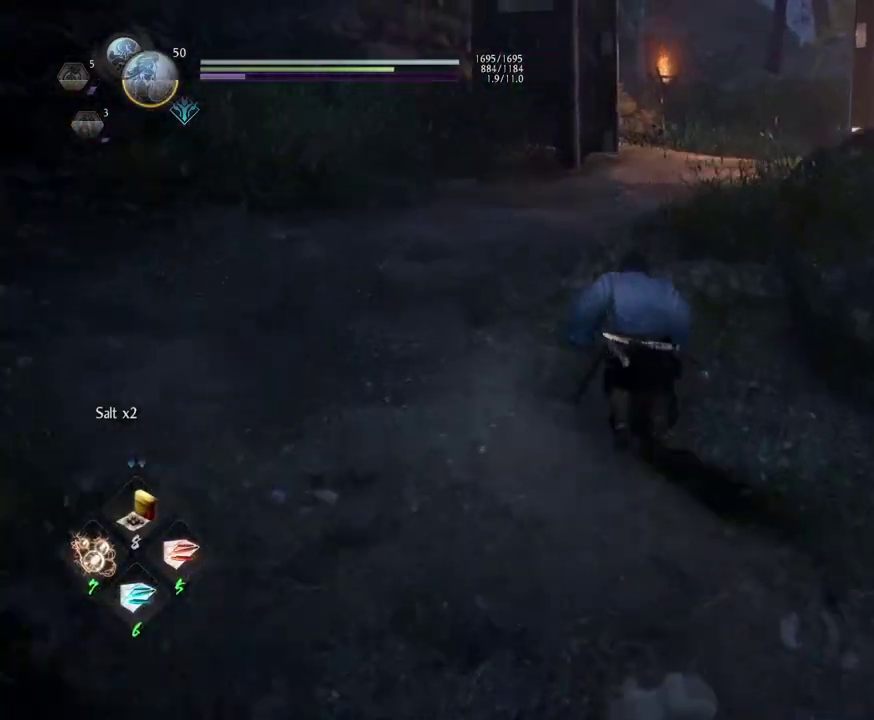
{"dt_ms": 500, "buttons": ["CROSS"], "left_stick": "up", "right_stick": "right"}
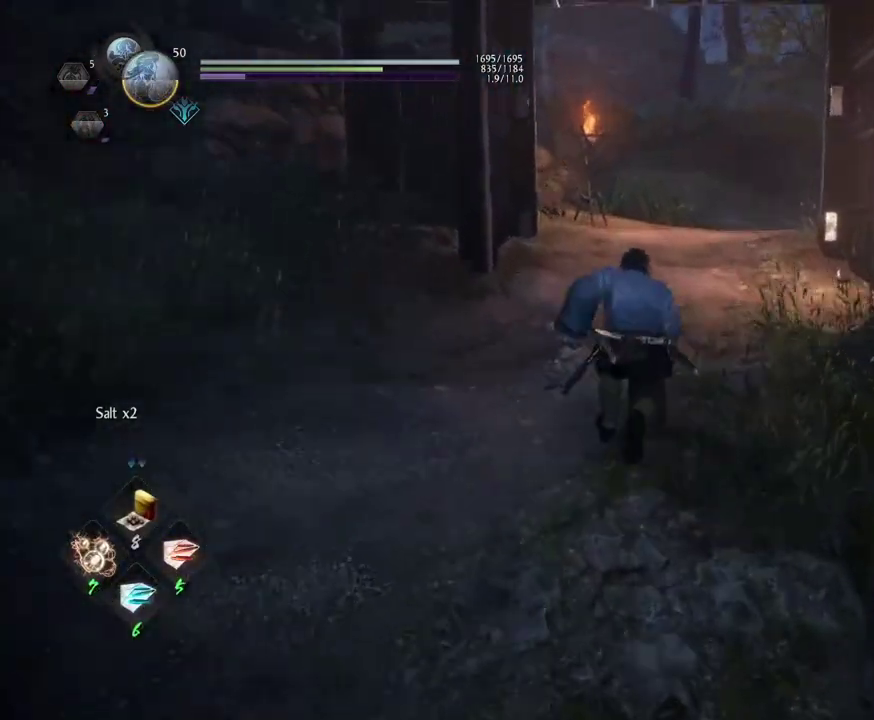
{"dt_ms": 300, "buttons": ["CROSS"], "left_stick": "up", "right_stick": "right"}
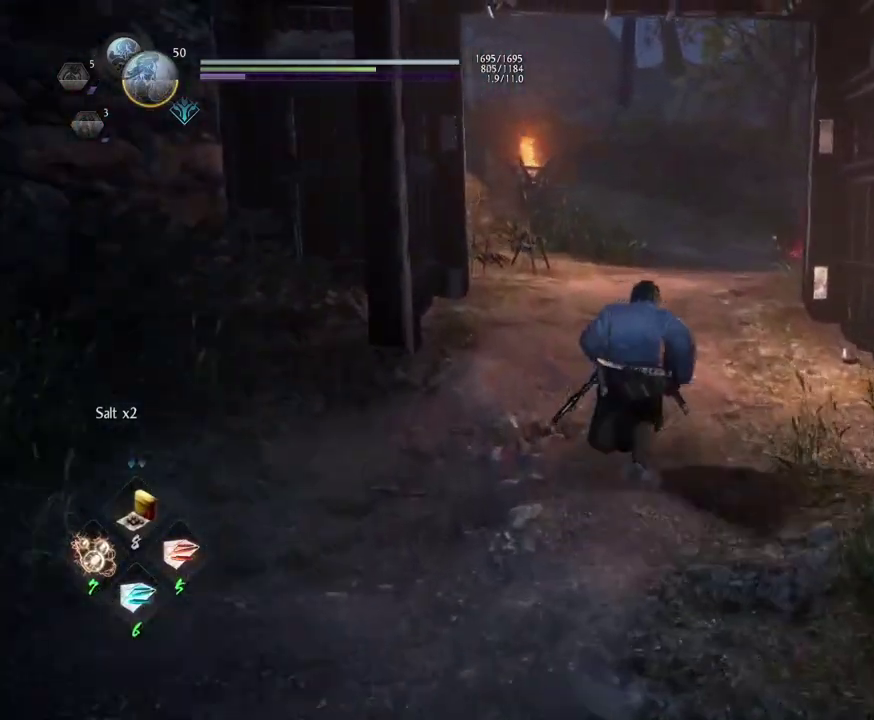
{"dt_ms": 600, "buttons": ["CROSS"], "left_stick": "up", "right_stick": "right"}
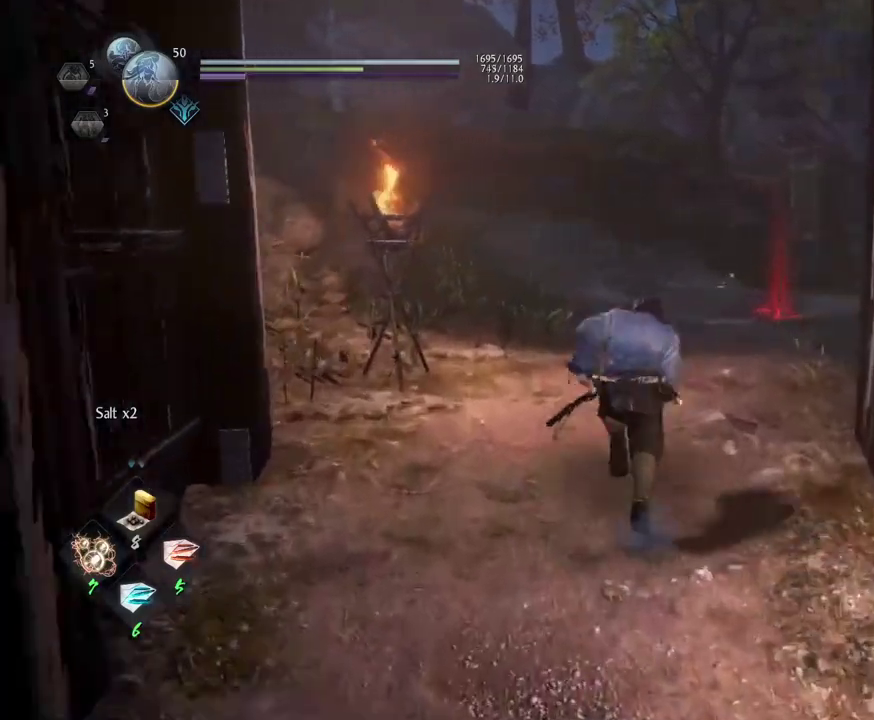
{"dt_ms": 600, "buttons": ["CROSS"], "left_stick": "up", "right_stick": "down-right"}
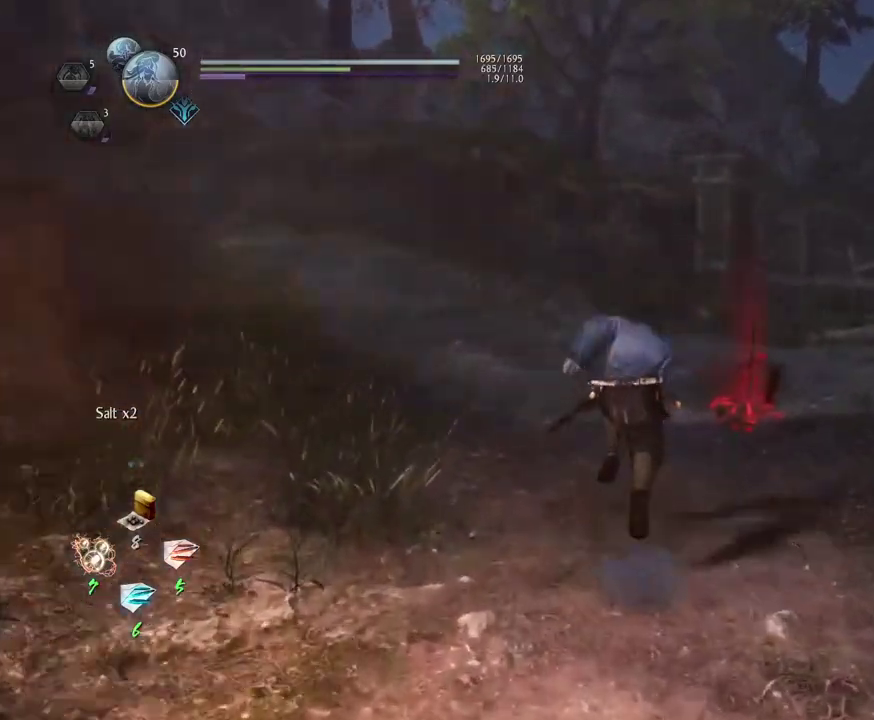
{"dt_ms": 700, "buttons": ["CROSS"], "left_stick": "up", "right_stick": "left"}
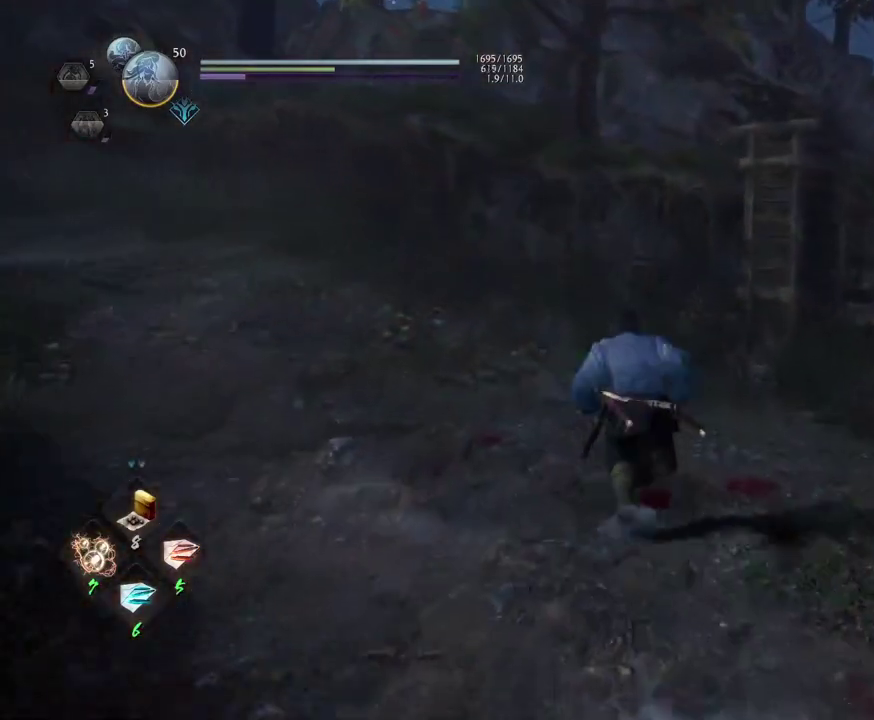
{"dt_ms": 300, "buttons": ["CROSS"], "left_stick": "up", "right_stick": "left"}
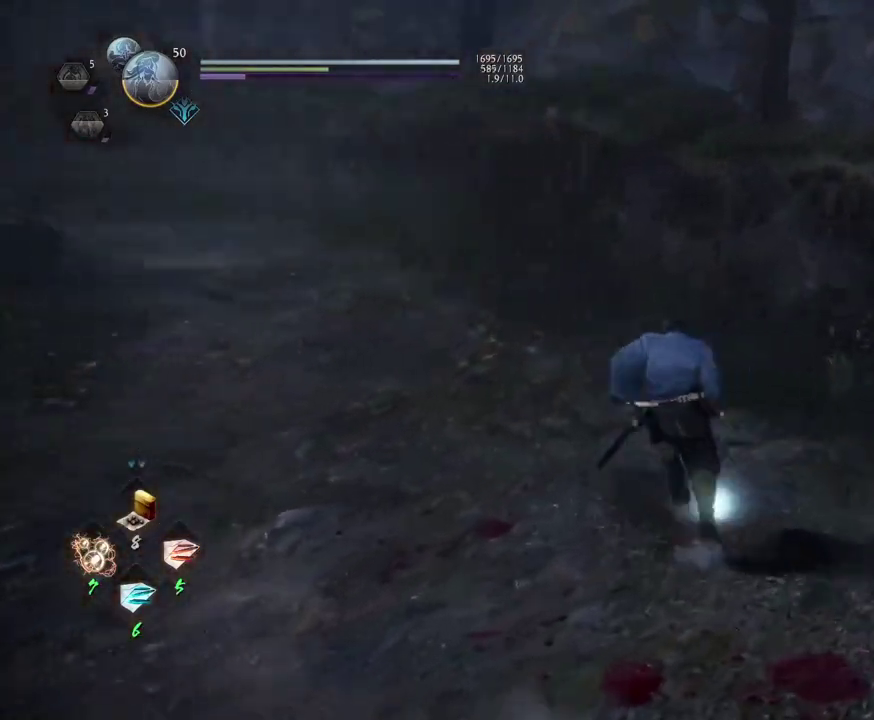
{"dt_ms": 500, "buttons": ["CROSS"], "left_stick": "up", "right_stick": "left", "events": []}
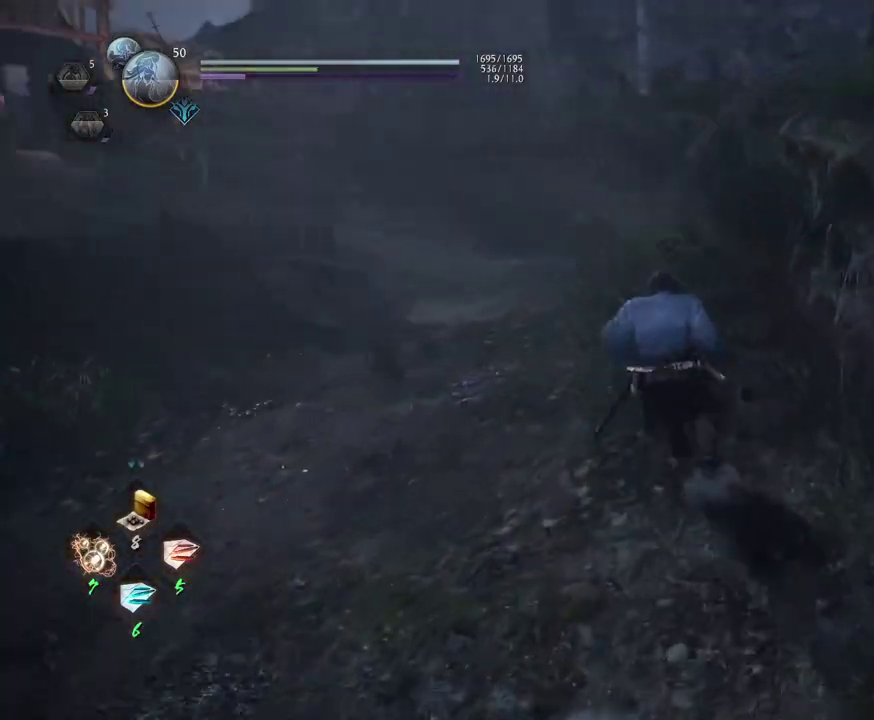
{"dt_ms": 500, "buttons": ["CROSS"], "left_stick": "up", "right_stick": "left"}
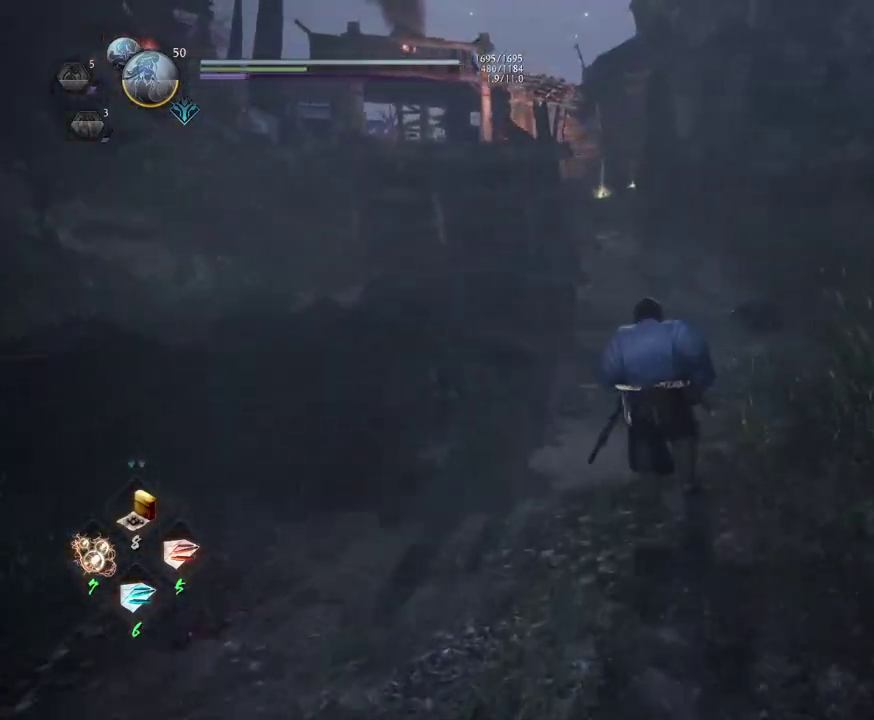
{"dt_ms": 500, "buttons": ["CROSS"], "left_stick": "up", "right_stick": "left"}
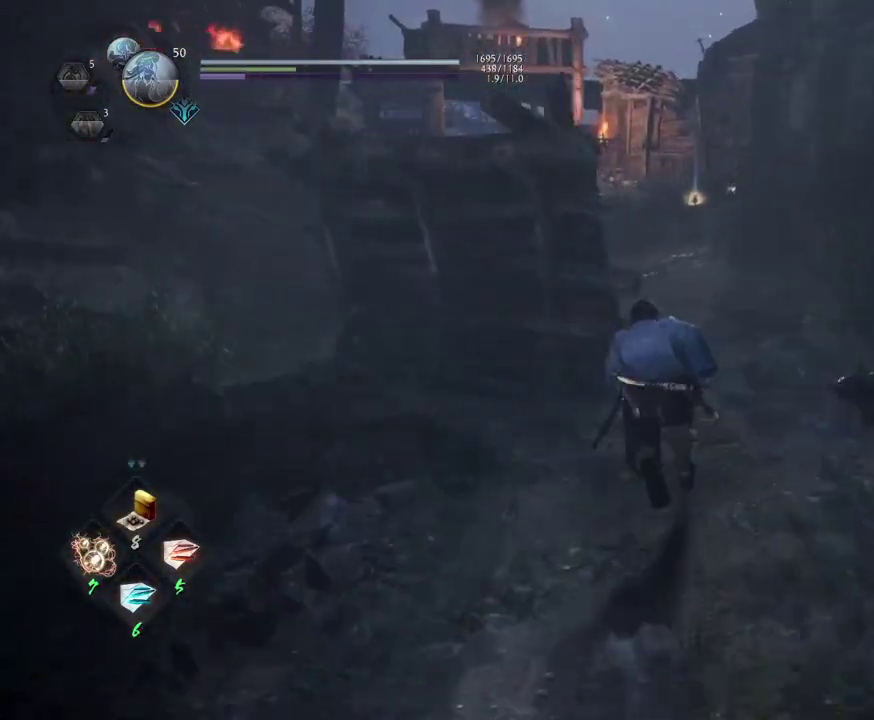
{"dt_ms": 500, "buttons": ["CROSS"], "left_stick": "up", "right_stick": "left"}
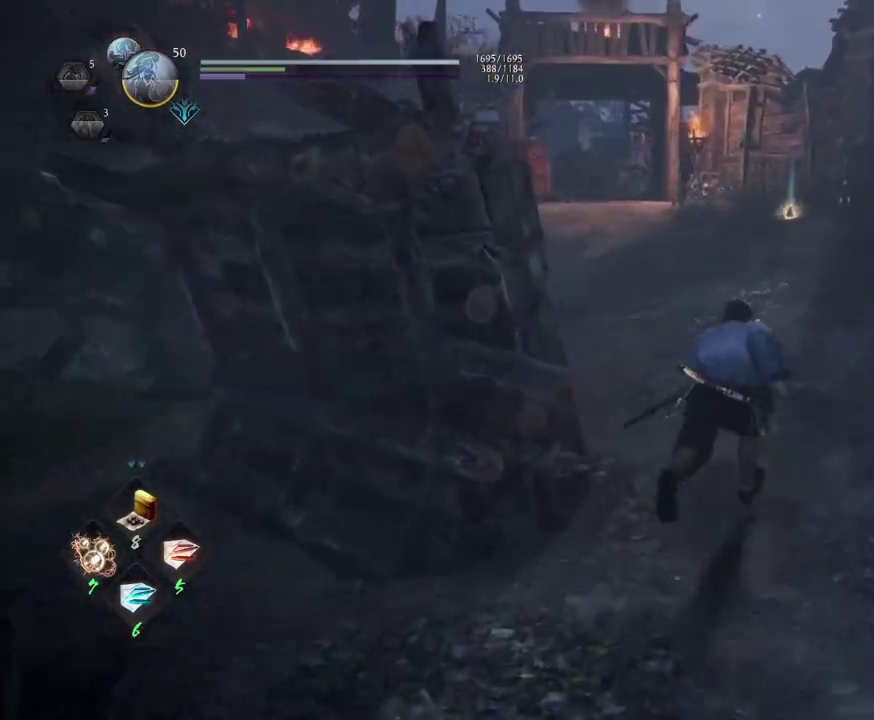
{"dt_ms": 500, "buttons": ["CROSS"], "left_stick": "up", "right_stick": "down-left"}
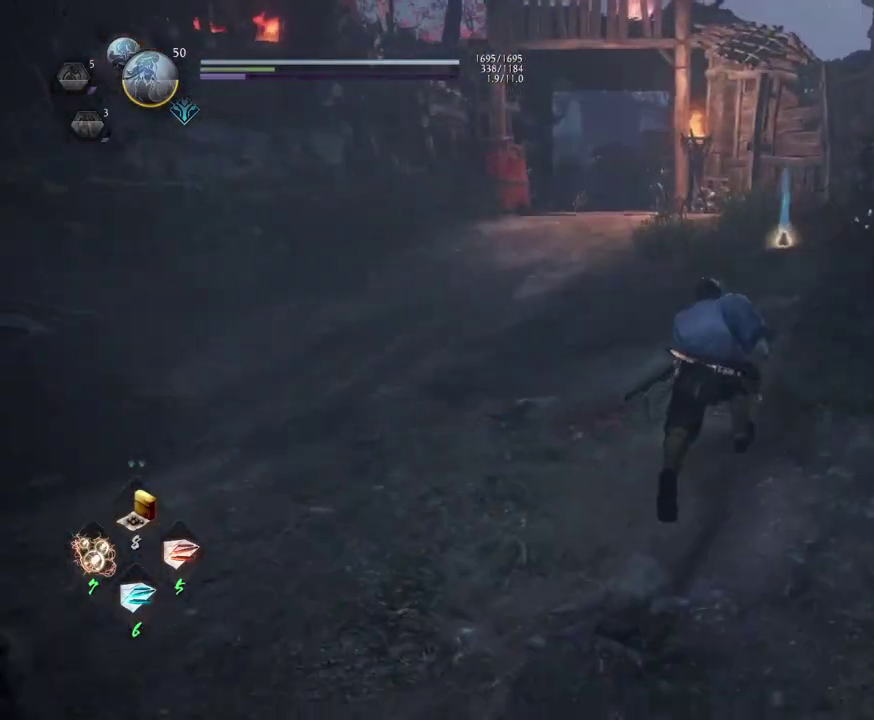
{"dt_ms": 700, "buttons": [], "left_stick": "up-right", "right_stick": "down-left"}
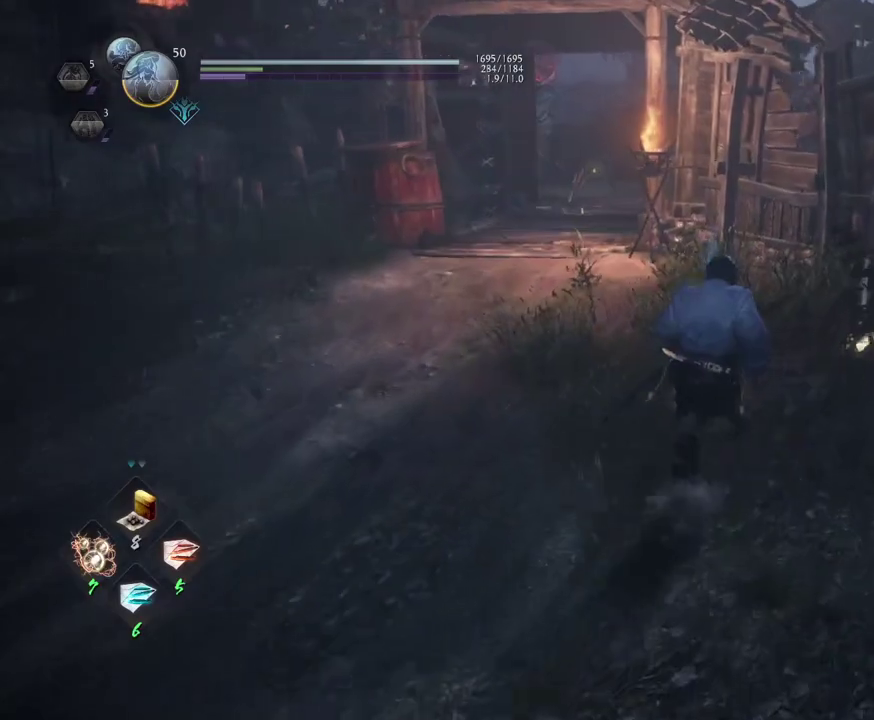
{"dt_ms": 300, "buttons": ["CIRCLE"], "left_stick": "up", "right_stick": "down-left"}
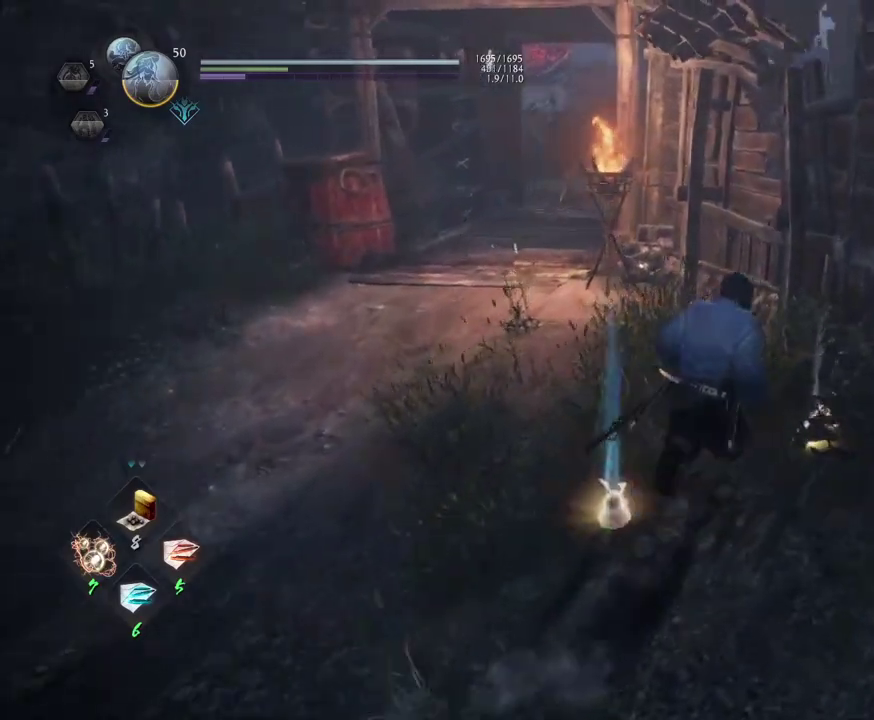
{"dt_ms": 700, "buttons": [], "left_stick": "up-left", "right_stick": "down-left"}
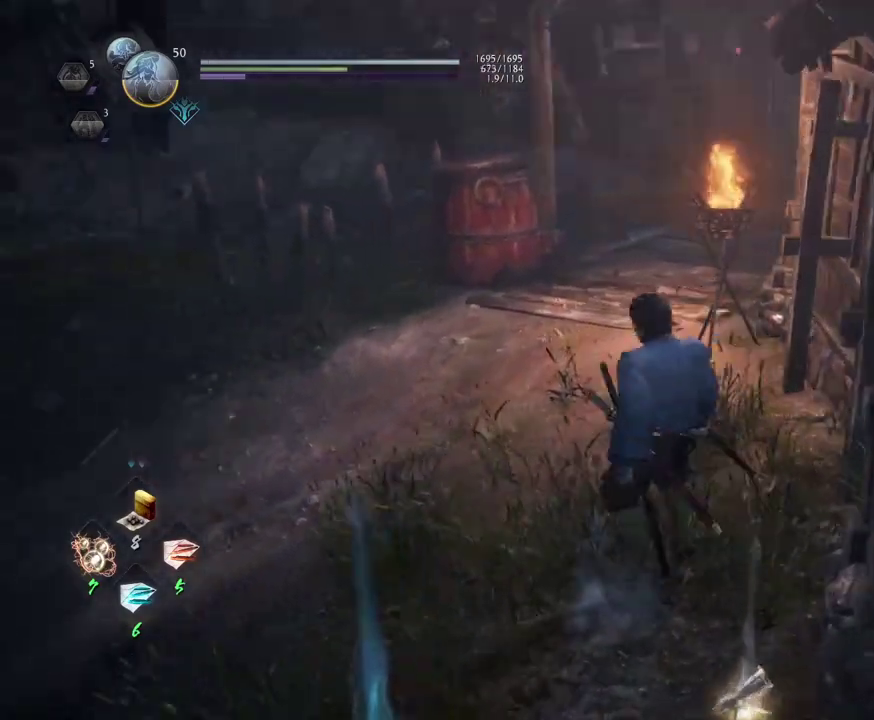
{"dt_ms": 300, "buttons": [], "left_stick": "up-left", "right_stick": "down-left"}
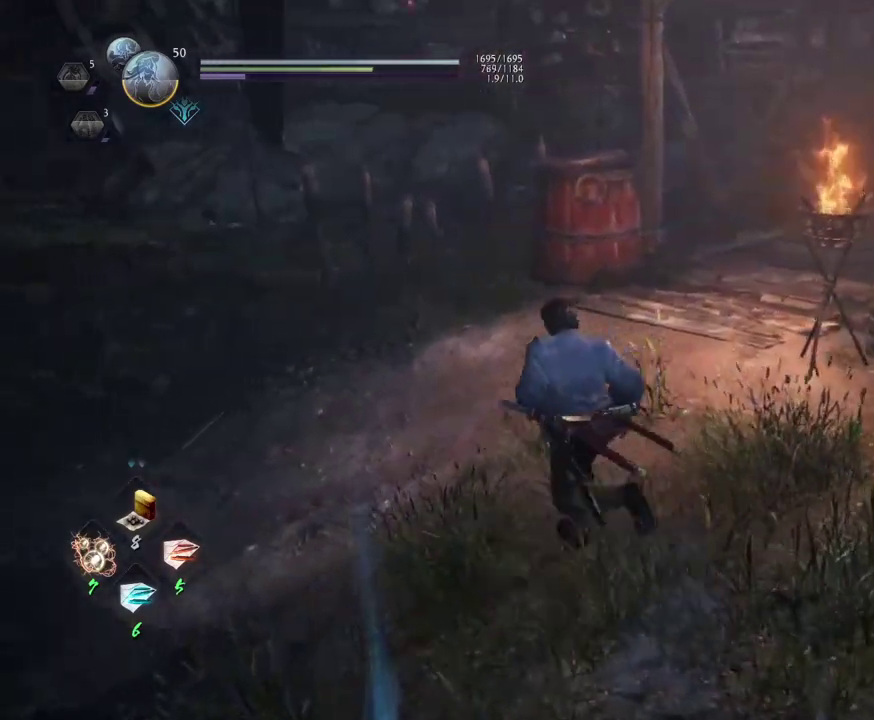
{"dt_ms": 400, "buttons": [], "left_stick": "up-right", "right_stick": "left"}
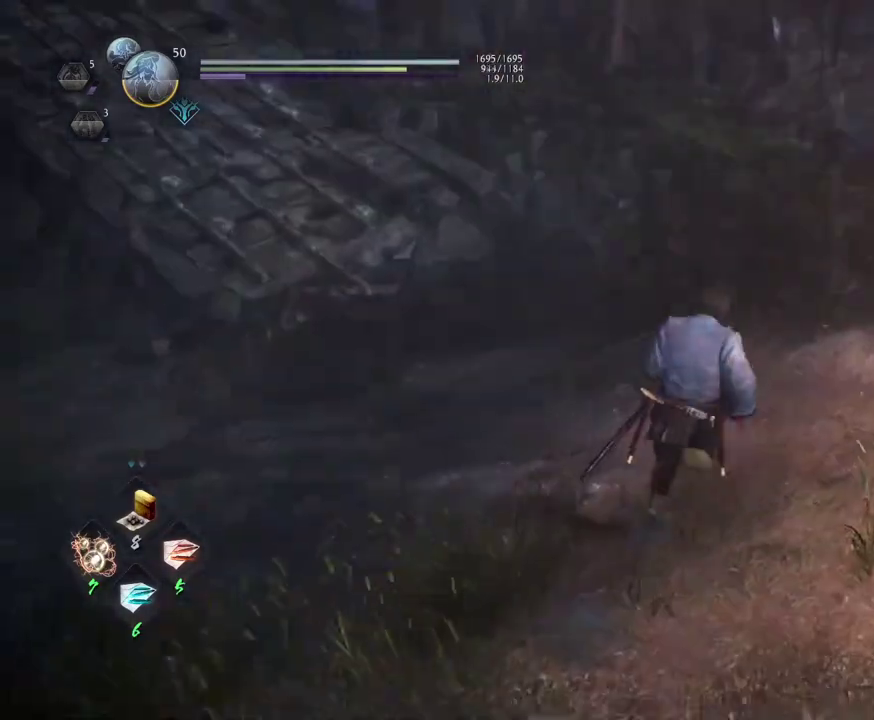
{"dt_ms": 600, "buttons": ["CROSS"], "left_stick": "up-right", "right_stick": "center"}
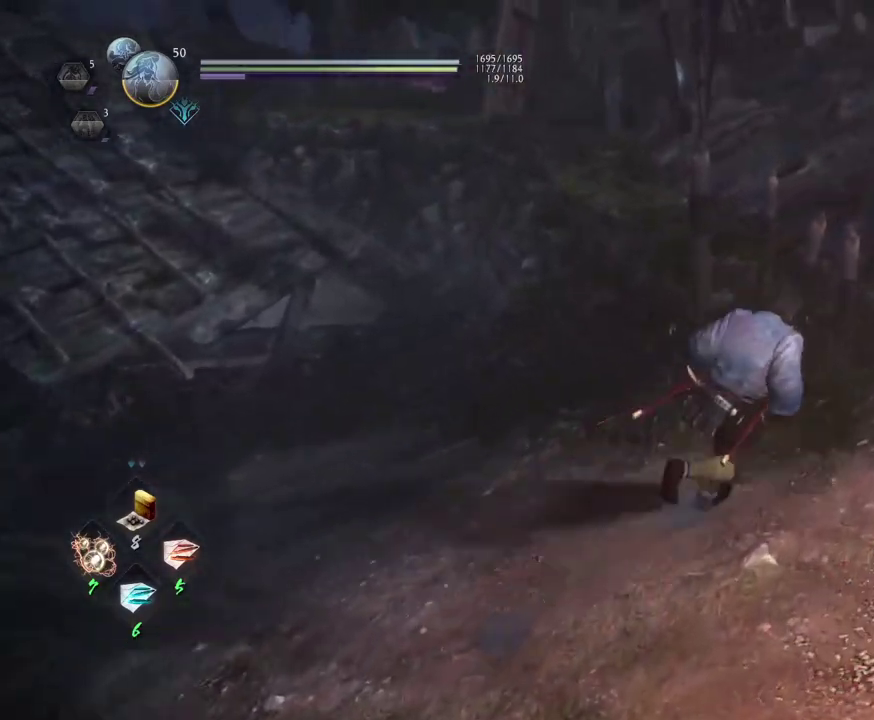
{"dt_ms": 600, "buttons": [], "left_stick": "down-right", "right_stick": "right", "events": [[33, "CROSS", "up"], [133, "left_stick", "center"], [217, "right_stick", "right"], [533, "left_stick", "down-right"]]}
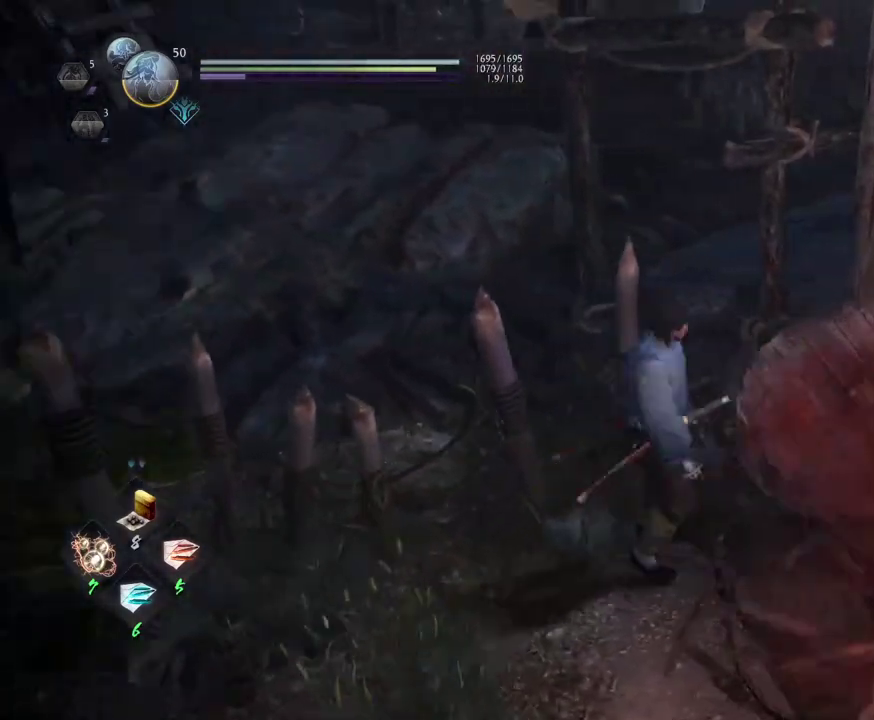
{"dt_ms": 600, "buttons": [], "left_stick": "up-right", "right_stick": "up"}
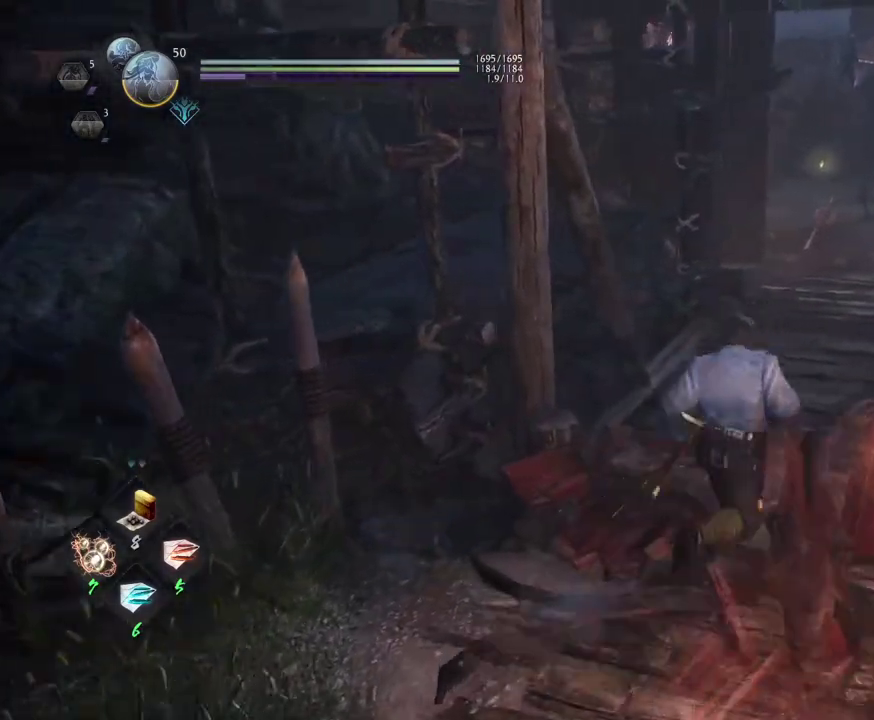
{"dt_ms": 300, "buttons": [], "left_stick": "center", "right_stick": "up-right"}
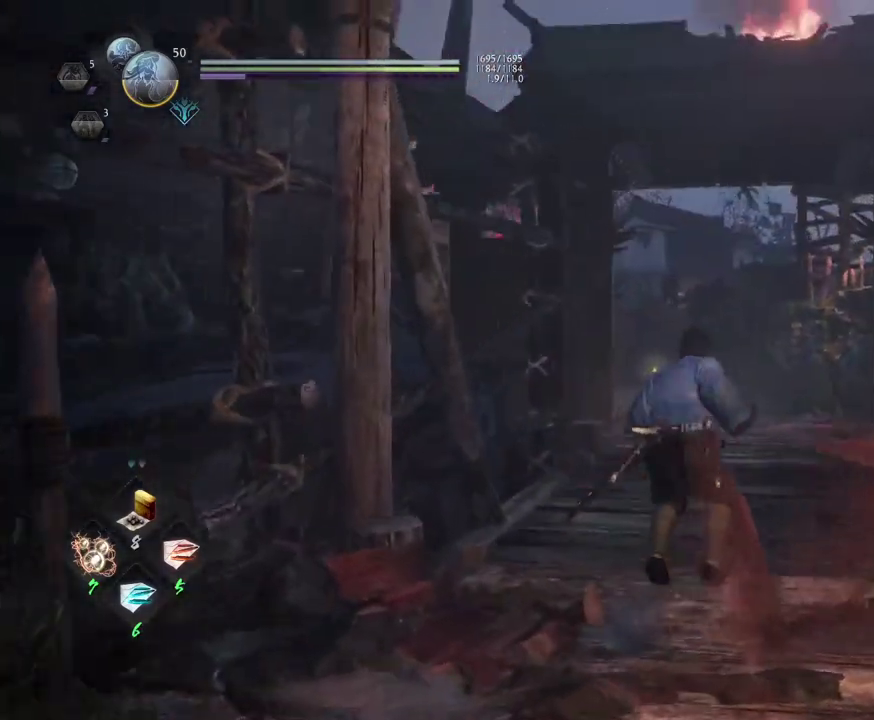
{"dt_ms": 400, "buttons": [], "left_stick": "center", "right_stick": "center", "events": [[50, "right_stick", "center"]]}
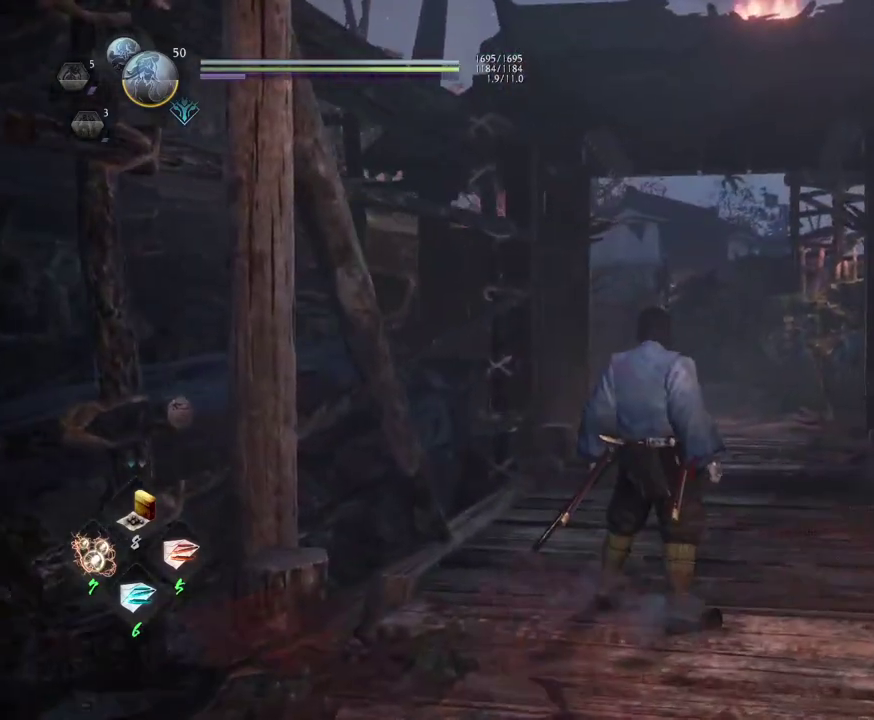
{"dt_ms": 800, "buttons": [], "left_stick": "up", "right_stick": "down-left"}
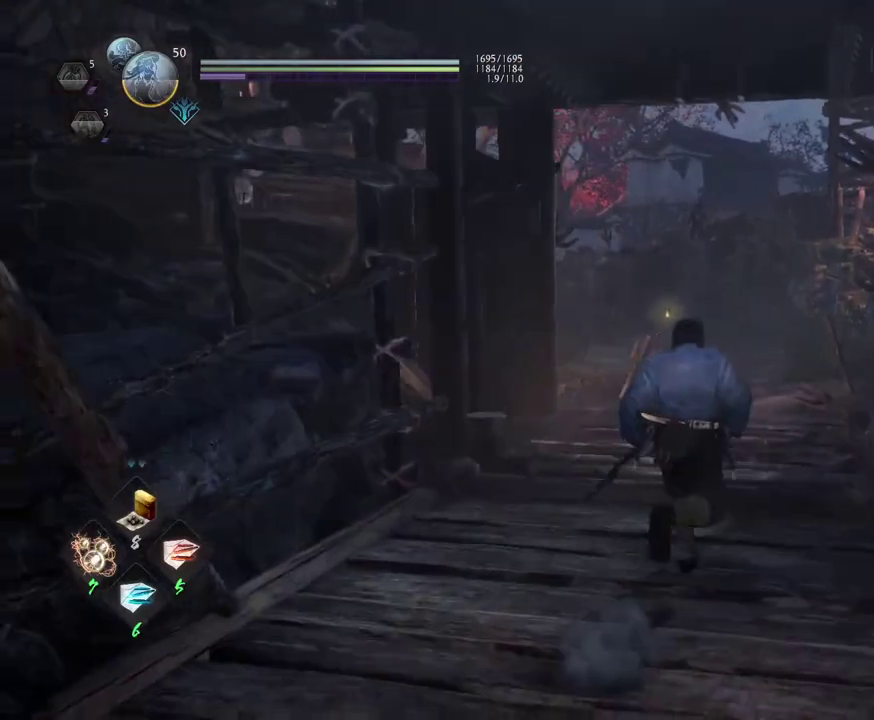
{"dt_ms": 300, "buttons": [], "left_stick": "up", "right_stick": "down"}
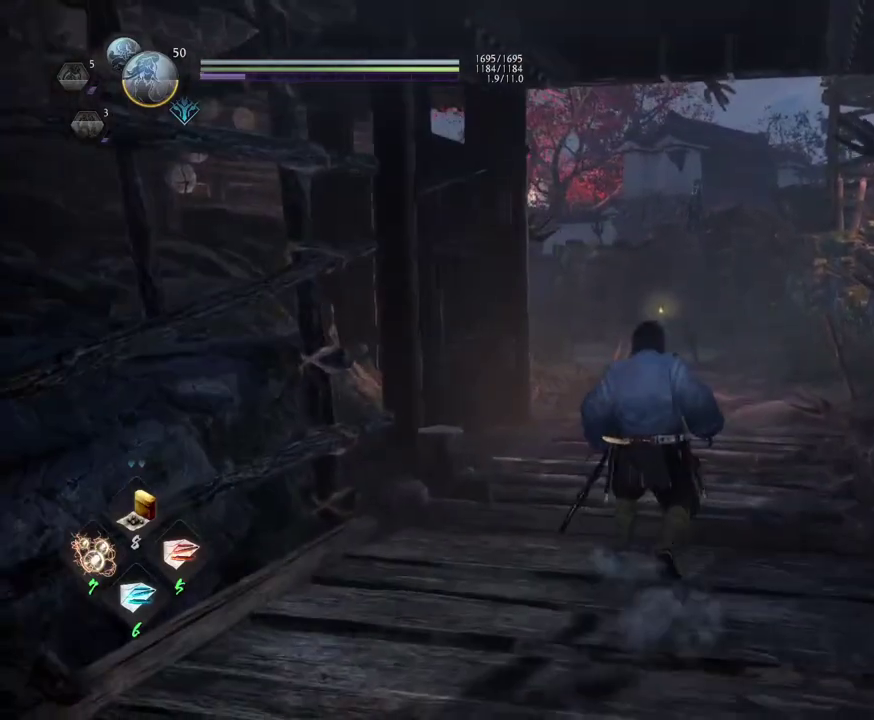
{"dt_ms": 600, "buttons": [], "left_stick": "center", "right_stick": "center"}
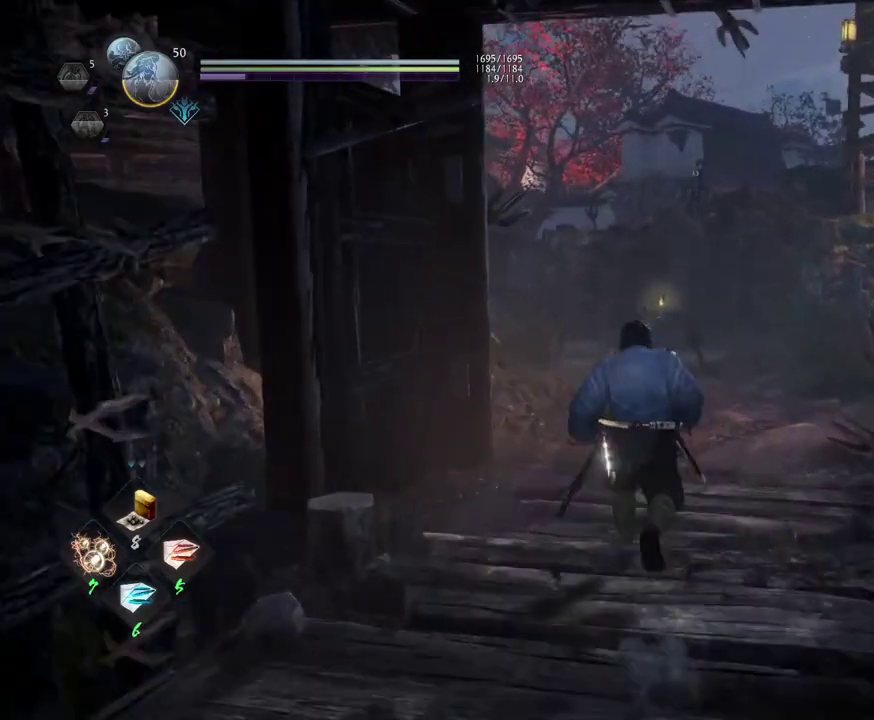
{"dt_ms": 600, "buttons": [], "left_stick": "center", "right_stick": "up", "events": [[350, "right_stick", "up"]]}
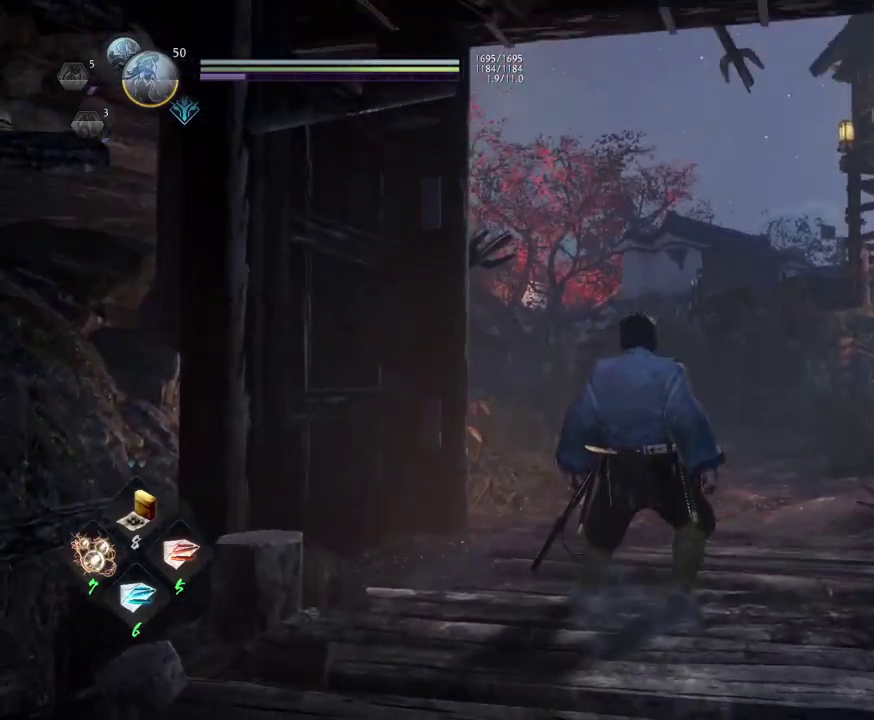
{"dt_ms": 300, "buttons": [], "left_stick": "center", "right_stick": "up-right", "events": [[17, "right_stick", "center"], [267, "right_stick", "up-right"]]}
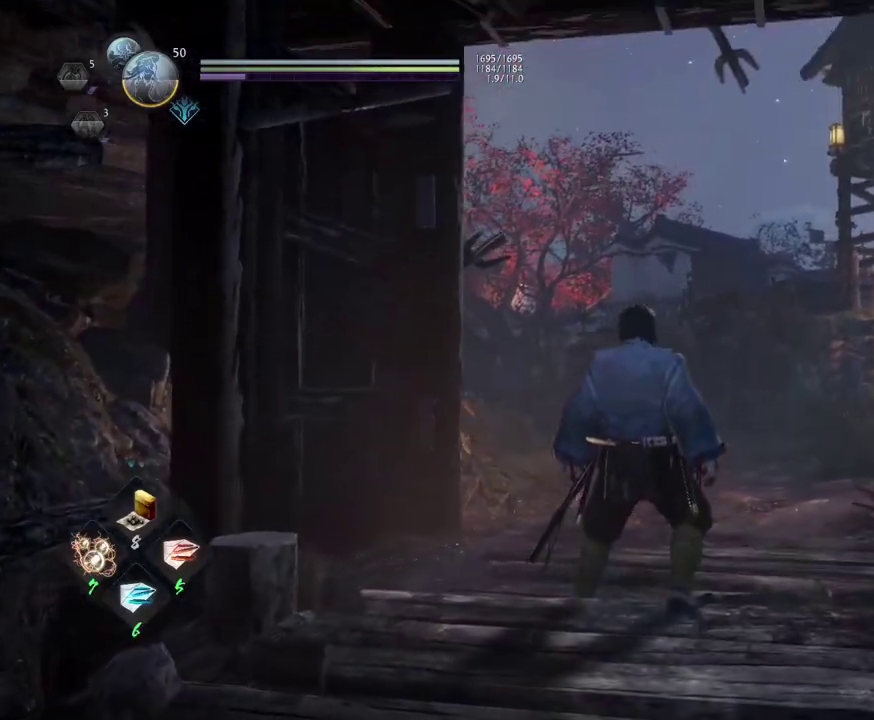
{"dt_ms": 500, "buttons": [], "left_stick": "center", "right_stick": "center", "events": [[233, "right_stick", "center"]]}